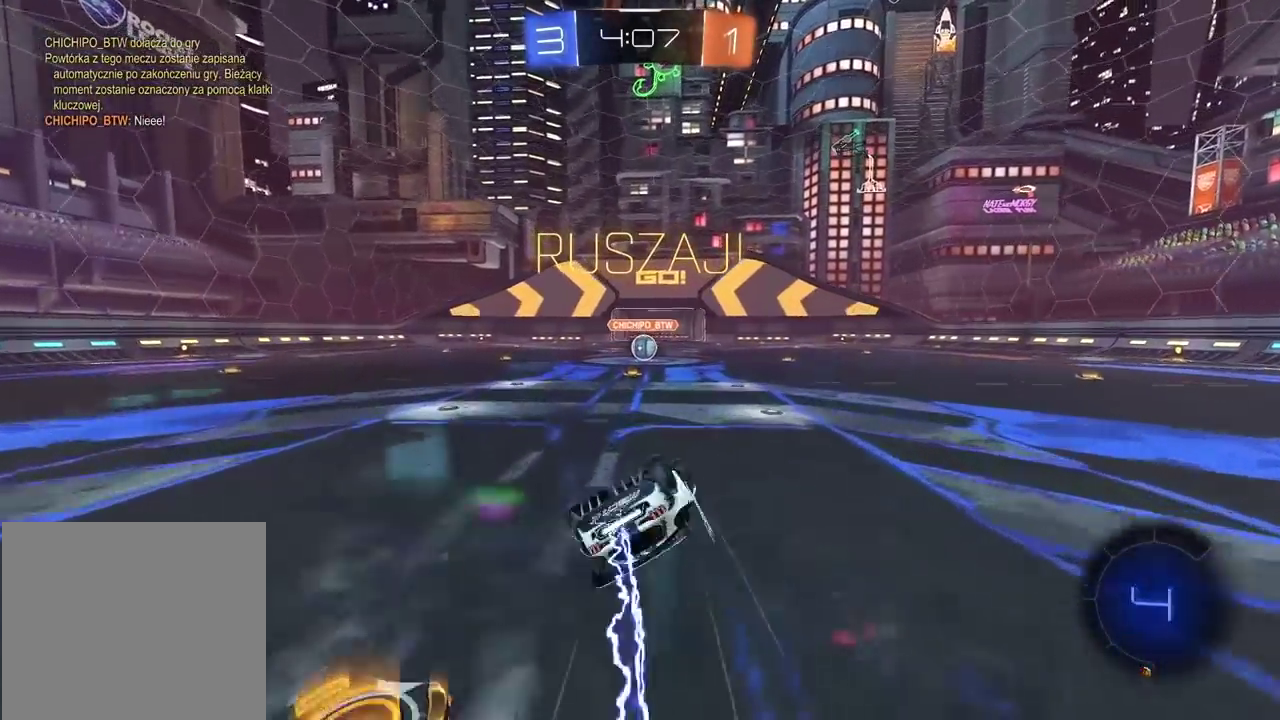
Gameplay with a controller (PlayStation layout); each line is a JSON object with the inputs held at the frame after it. "events" lists button and stick changes between this image and that frame as [ms after this image, input, new state], when the widget could be followed in between.
{"buttons": ["R2"], "left_stick": "center", "right_stick": "center", "events": [[50, "CROSS", "up"], [333, "CIRCLE", "up"], [383, "left_stick", "center"]]}
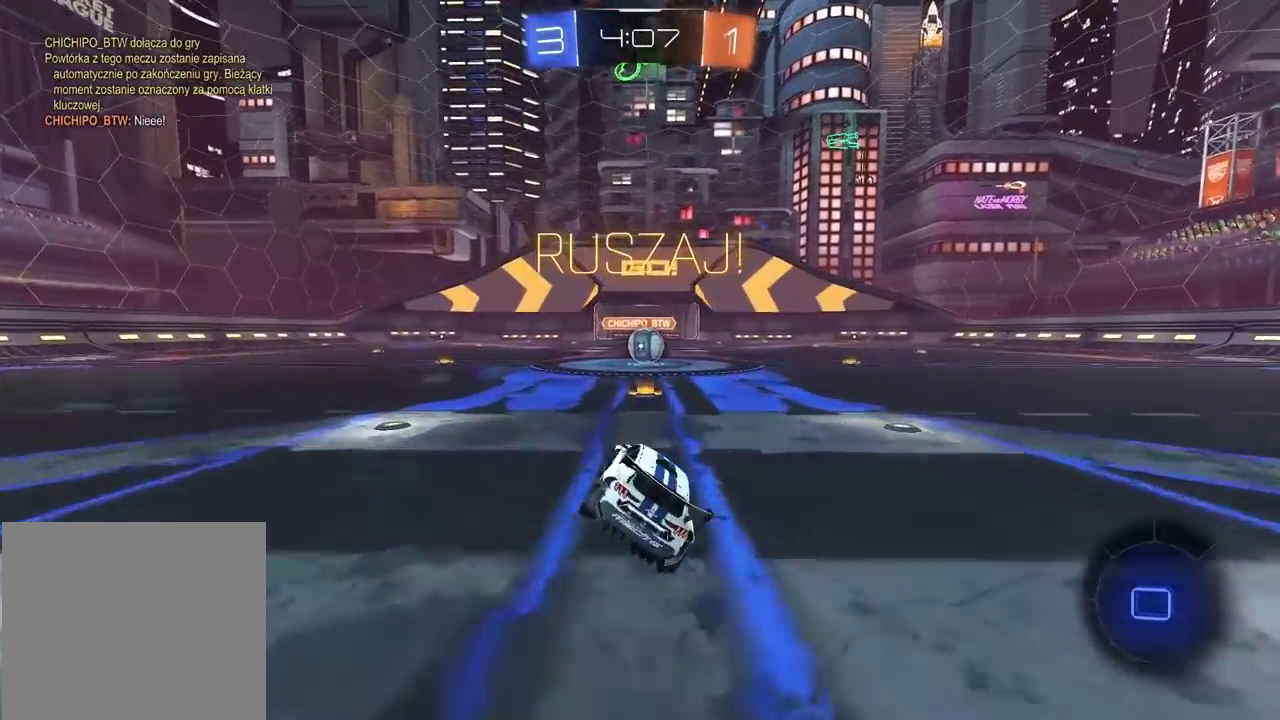
{"buttons": ["R2"], "left_stick": "center", "right_stick": "center", "events": []}
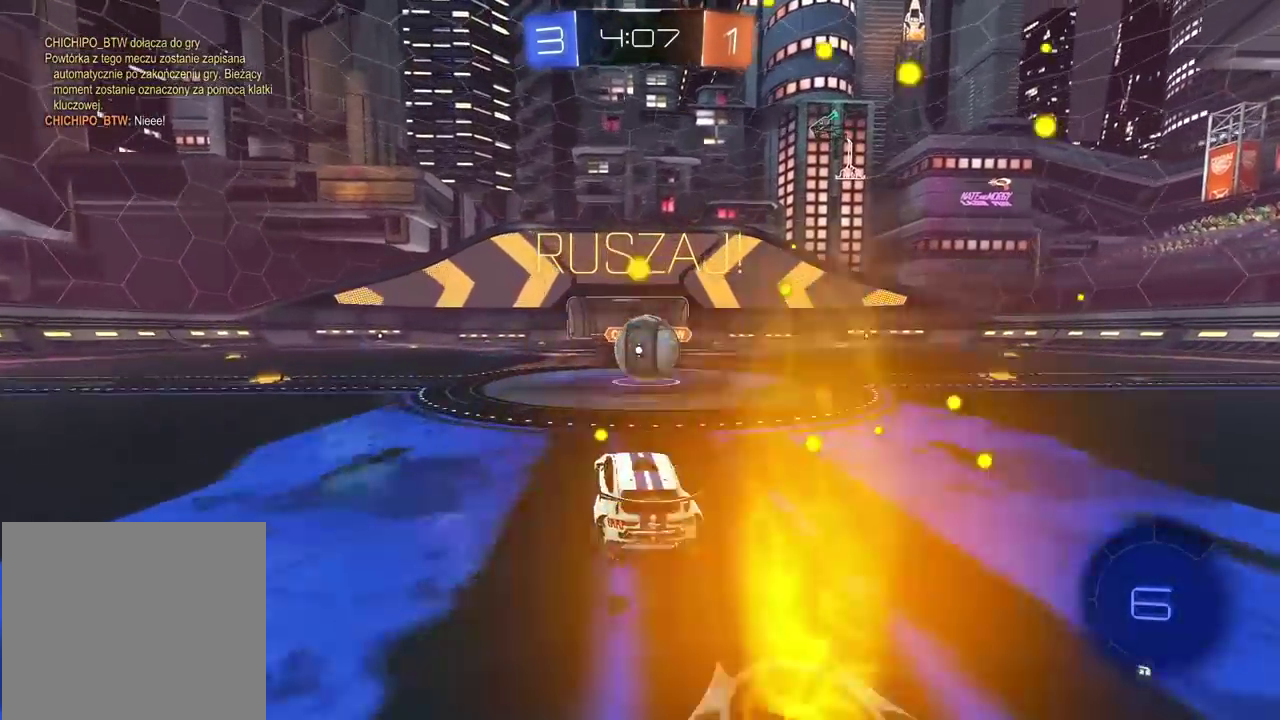
{"buttons": ["L2", "R2"], "left_stick": "up-right", "right_stick": "center", "events": [[17, "CROSS", "down"], [117, "CROSS", "up"], [133, "L2", "down"], [150, "left_stick", "down-left"], [317, "CROSS", "down"], [400, "left_stick", "up-right"], [450, "CROSS", "up"]]}
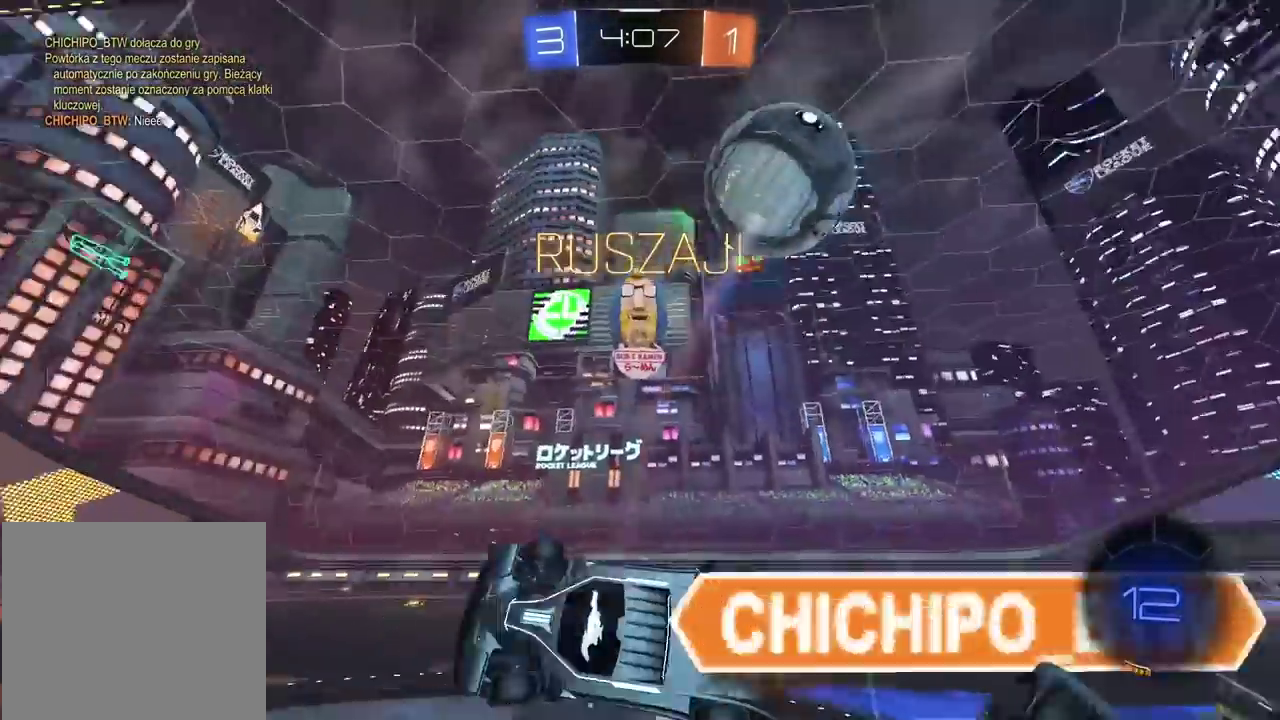
{"buttons": ["R2"], "left_stick": "up-right", "right_stick": "center", "events": [[33, "left_stick", "right"], [133, "left_stick", "center"], [250, "L2", "up"], [300, "left_stick", "up"], [400, "left_stick", "up-right"]]}
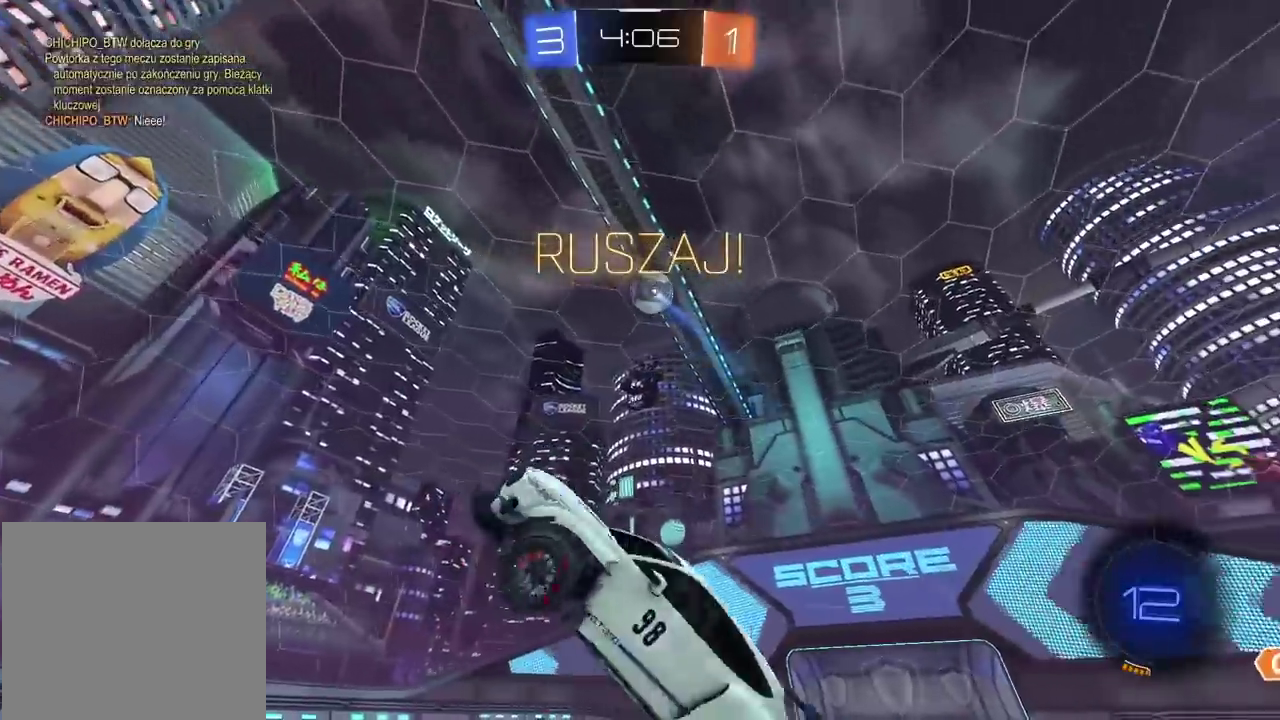
{"buttons": ["R2"], "left_stick": "up-right", "right_stick": "center", "events": [[33, "left_stick", "center"], [217, "left_stick", "up-right"]]}
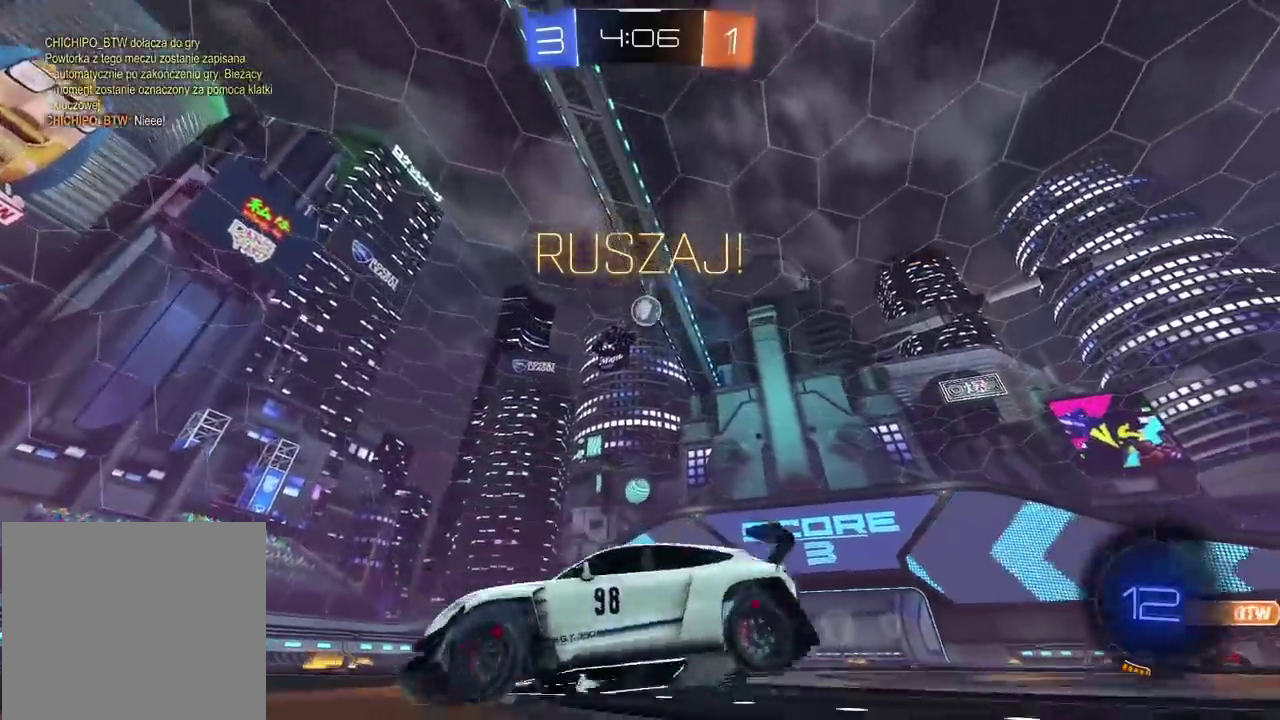
{"buttons": ["R2"], "left_stick": "right", "right_stick": "center", "events": [[233, "left_stick", "right"]]}
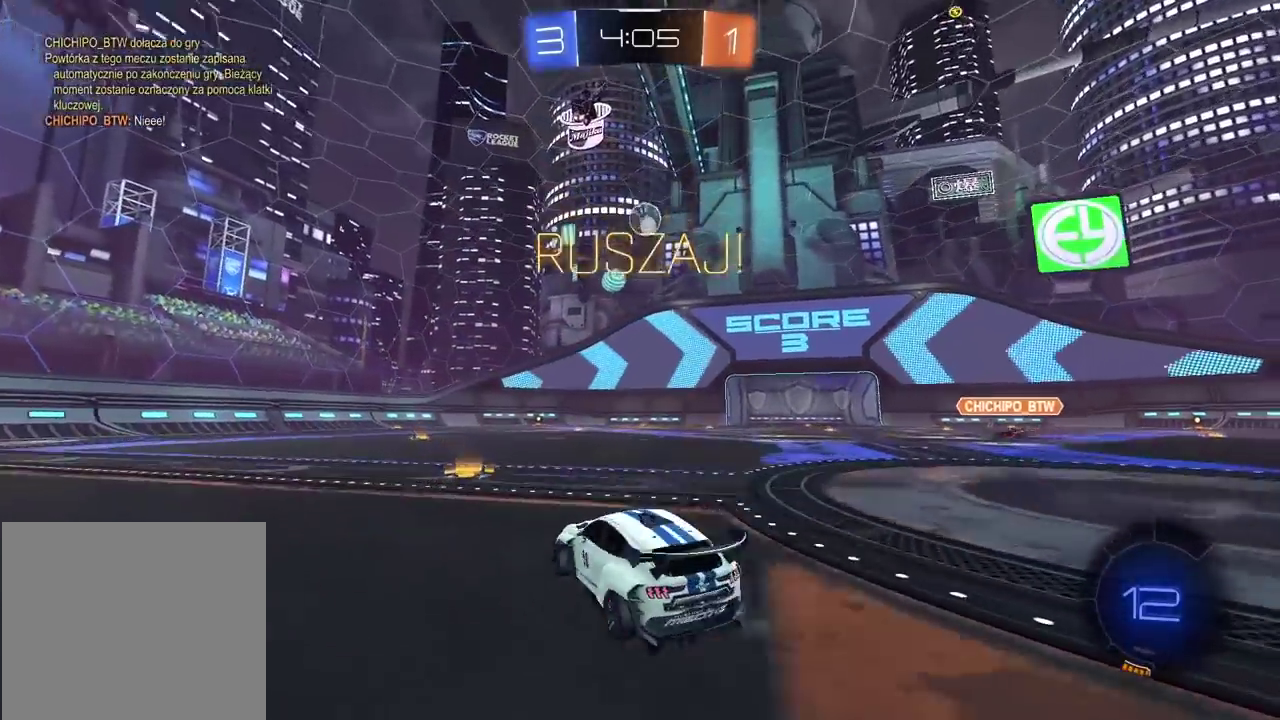
{"buttons": ["CIRCLE", "R2"], "left_stick": "up", "right_stick": "center", "events": [[50, "left_stick", "center"], [133, "left_stick", "left"], [200, "left_stick", "center"], [233, "CIRCLE", "down"], [500, "left_stick", "up"]]}
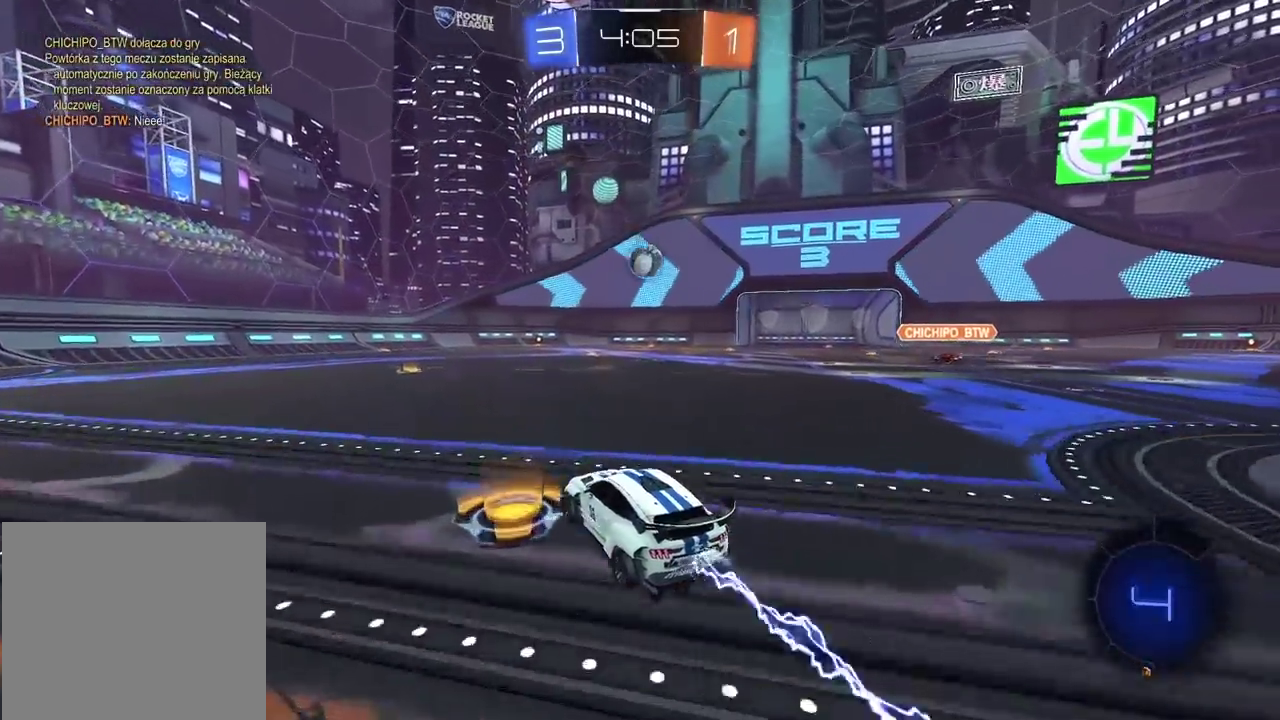
{"buttons": ["R2"], "left_stick": "center", "right_stick": "center", "events": [[33, "CROSS", "down"], [117, "CROSS", "up"], [200, "CROSS", "down"], [350, "CROSS", "up"], [383, "CIRCLE", "up"], [433, "left_stick", "center"]]}
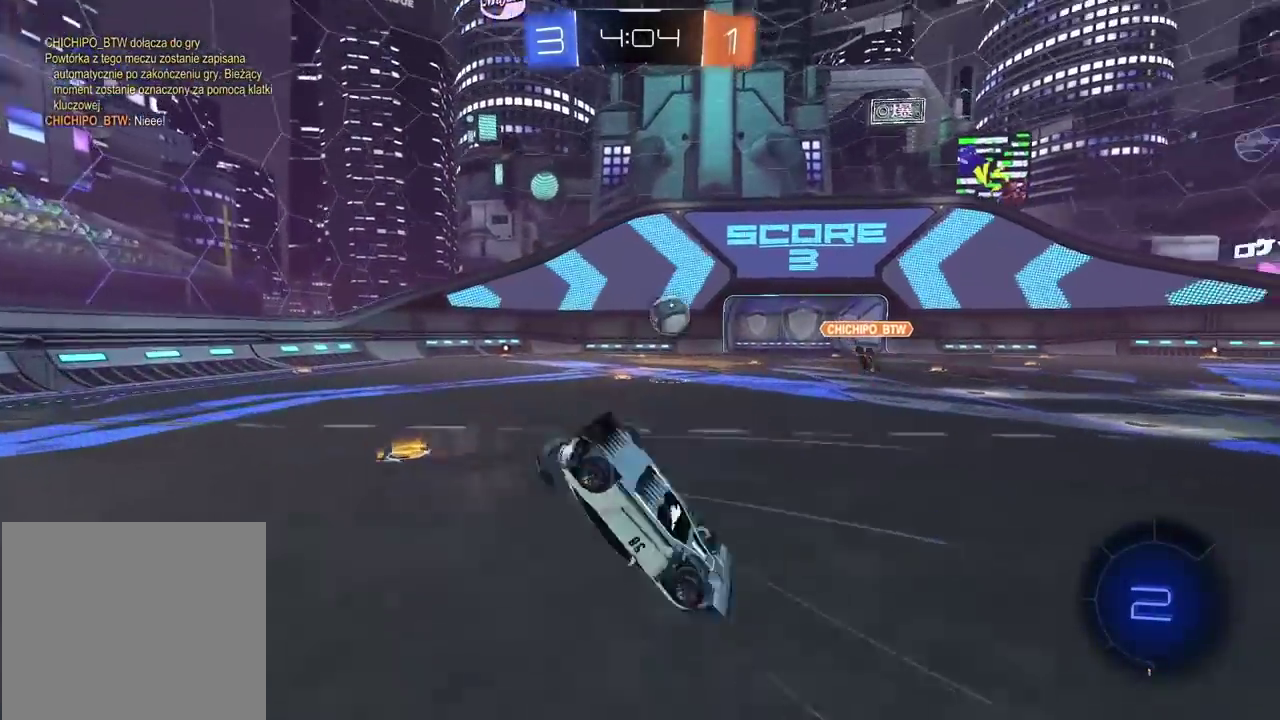
{"buttons": ["R2"], "left_stick": "center", "right_stick": "center", "events": []}
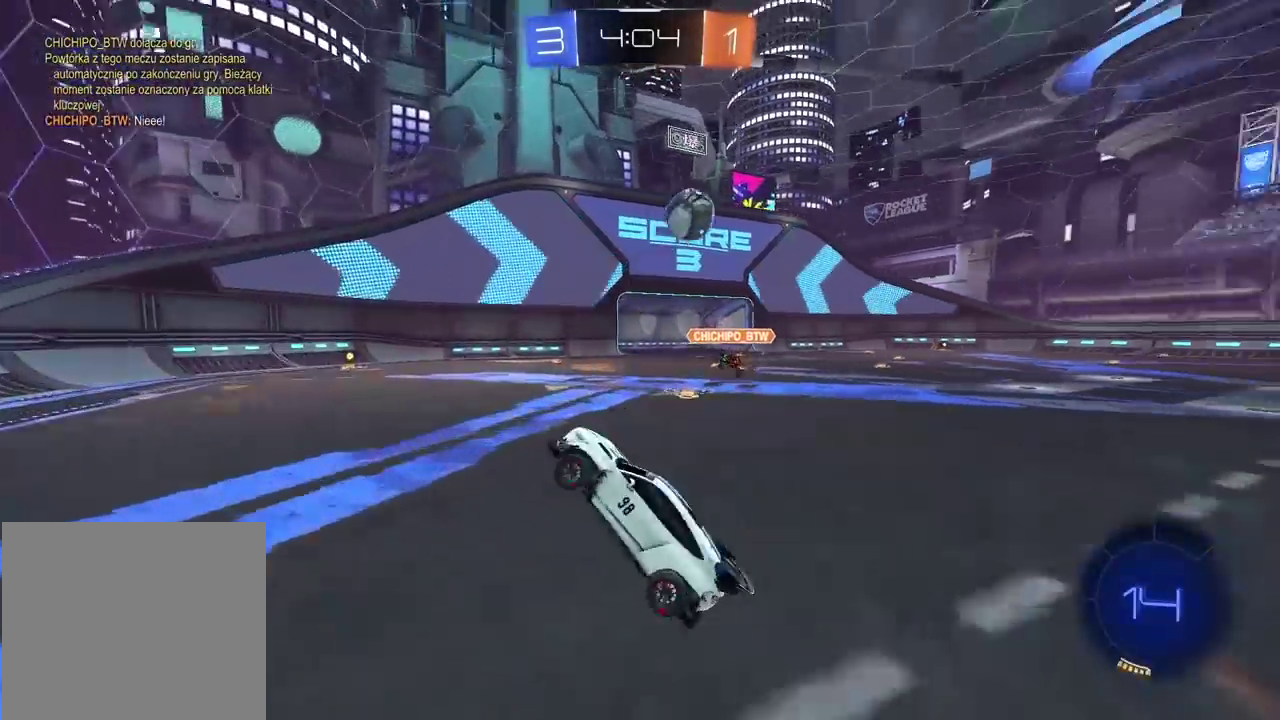
{"buttons": ["CIRCLE", "R2"], "left_stick": "right", "right_stick": "center", "events": [[267, "CIRCLE", "down"], [400, "left_stick", "right"]]}
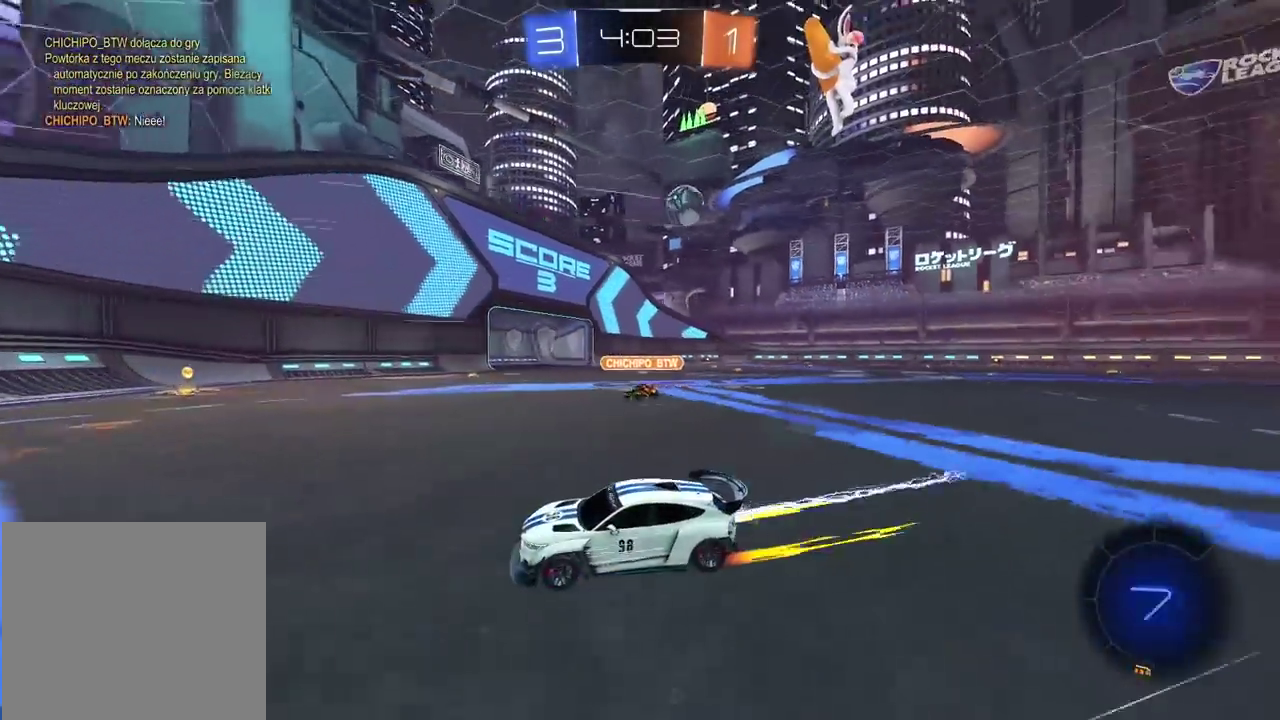
{"buttons": ["L1", "R2"], "left_stick": "right", "right_stick": "center", "events": [[83, "CIRCLE", "up"], [350, "left_stick", "center"], [450, "left_stick", "right"], [500, "L1", "down"]]}
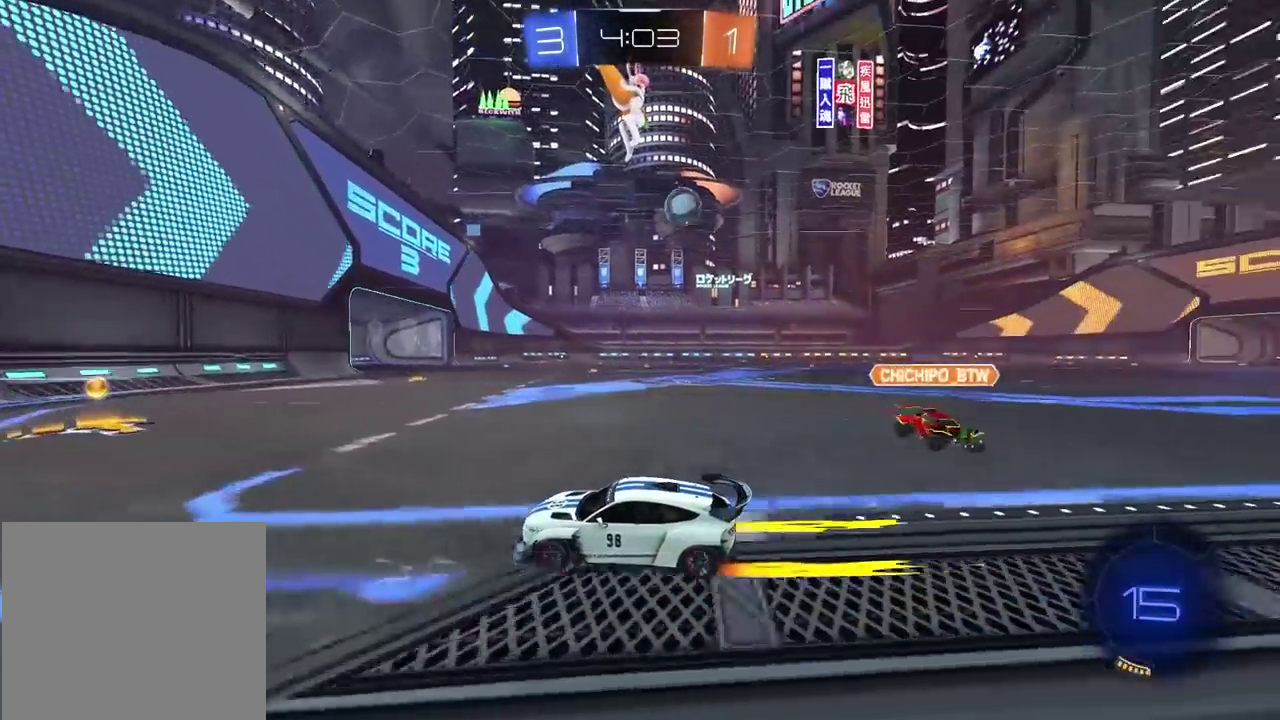
{"buttons": ["R2"], "left_stick": "right", "right_stick": "center", "events": [[317, "L1", "up"]]}
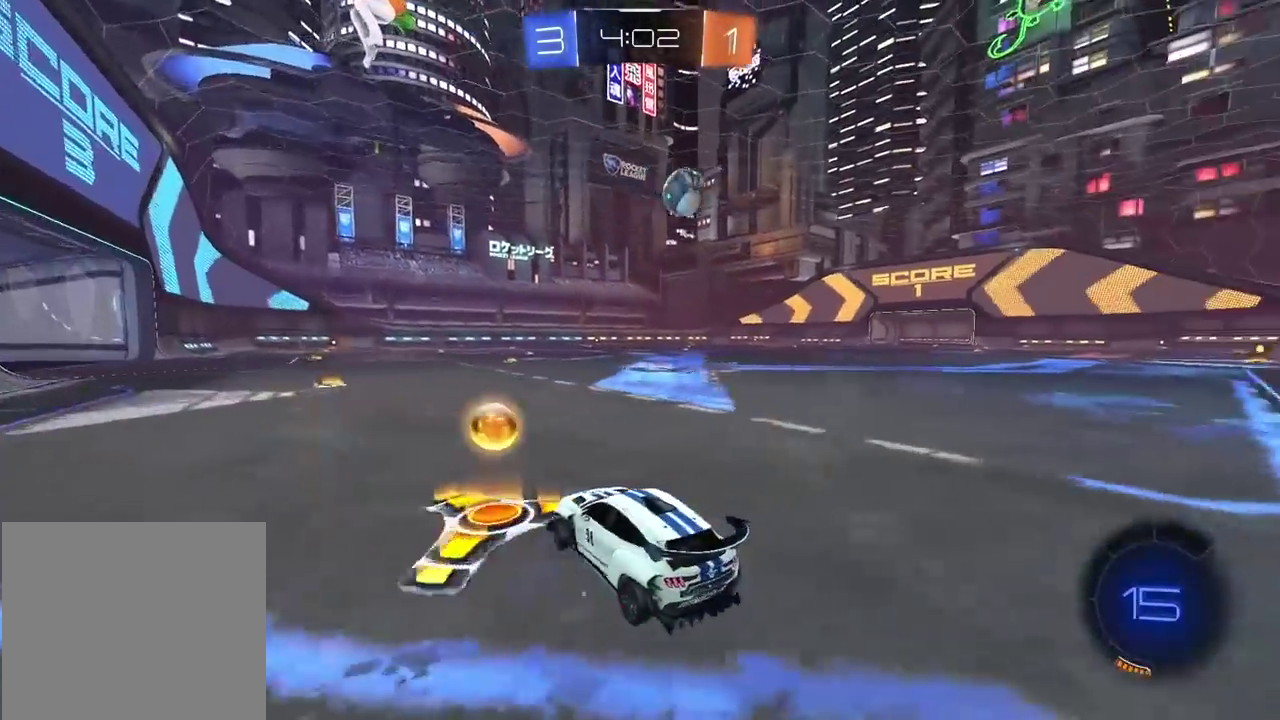
{"buttons": ["CIRCLE", "R2"], "left_stick": "center", "right_stick": "center", "events": [[17, "left_stick", "center"], [117, "CIRCLE", "down"], [283, "left_stick", "right"], [383, "left_stick", "center"]]}
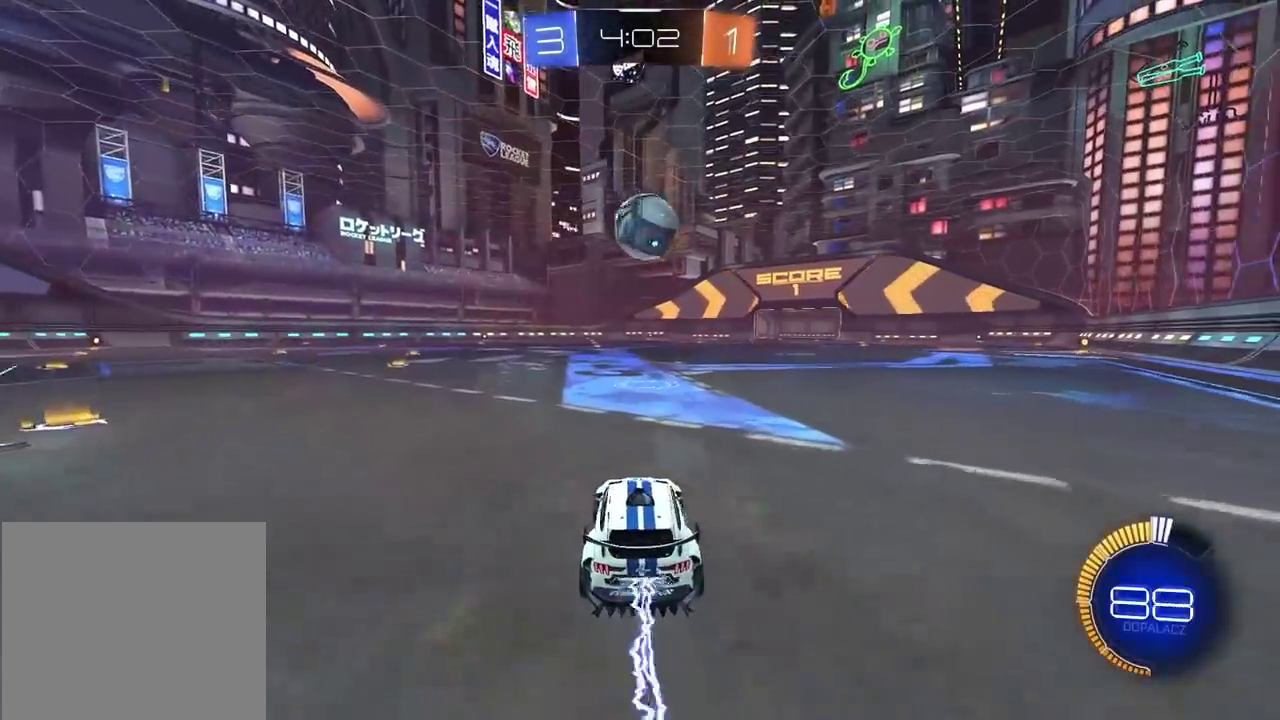
{"buttons": ["R2"], "left_stick": "center", "right_stick": "center", "events": [[217, "CIRCLE", "up"]]}
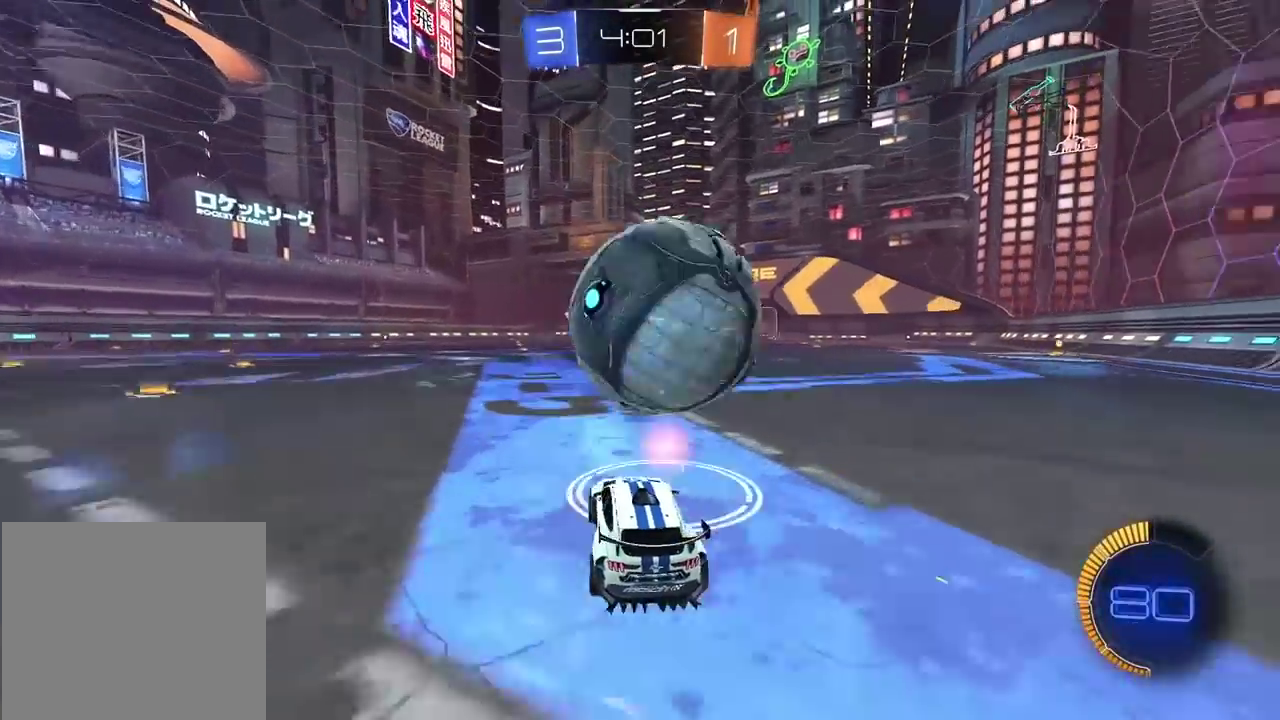
{"buttons": [], "left_stick": "down", "right_stick": "center", "events": [[17, "left_stick", "right"], [83, "left_stick", "center"], [200, "R2", "up"], [217, "CROSS", "down"], [250, "left_stick", "down"], [400, "CROSS", "up"]]}
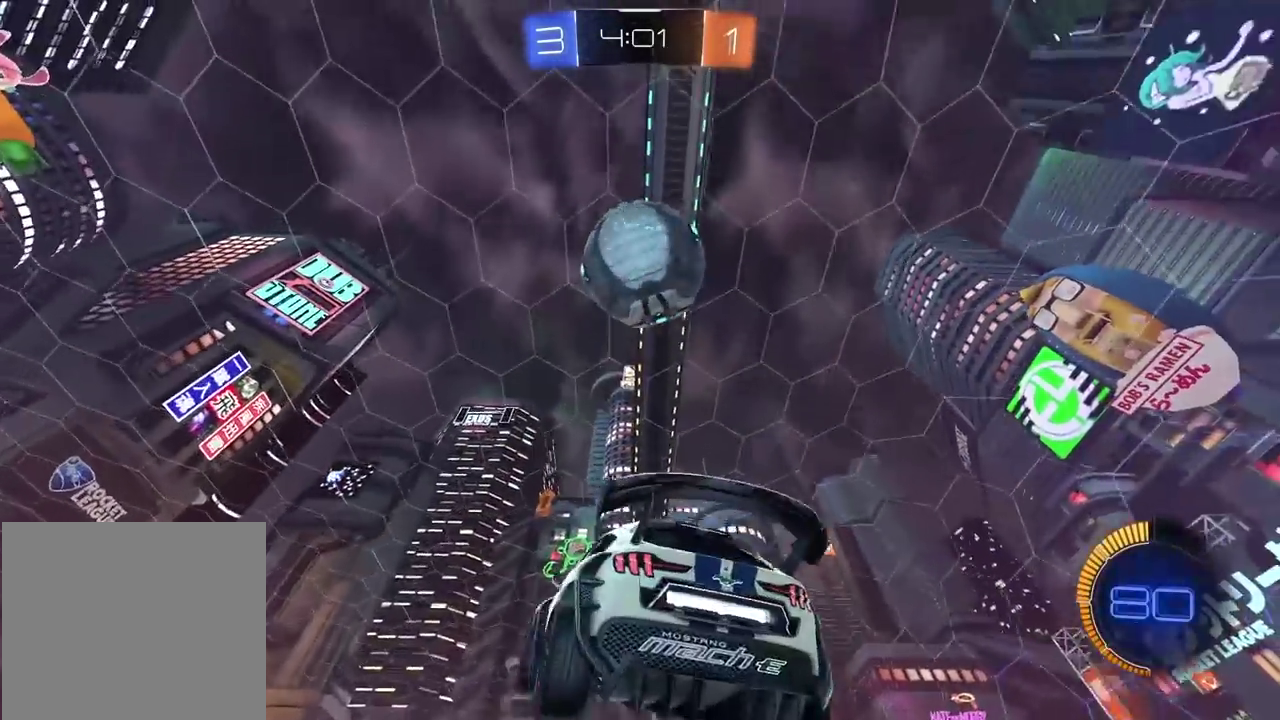
{"buttons": ["CROSS", "CIRCLE", "L2", "R2"], "left_stick": "up-right", "right_stick": "center", "events": [[100, "left_stick", "center"], [150, "CIRCLE", "down"], [150, "CROSS", "down"], [233, "R2", "down"], [317, "L2", "down"], [383, "left_stick", "up"], [467, "left_stick", "up-right"]]}